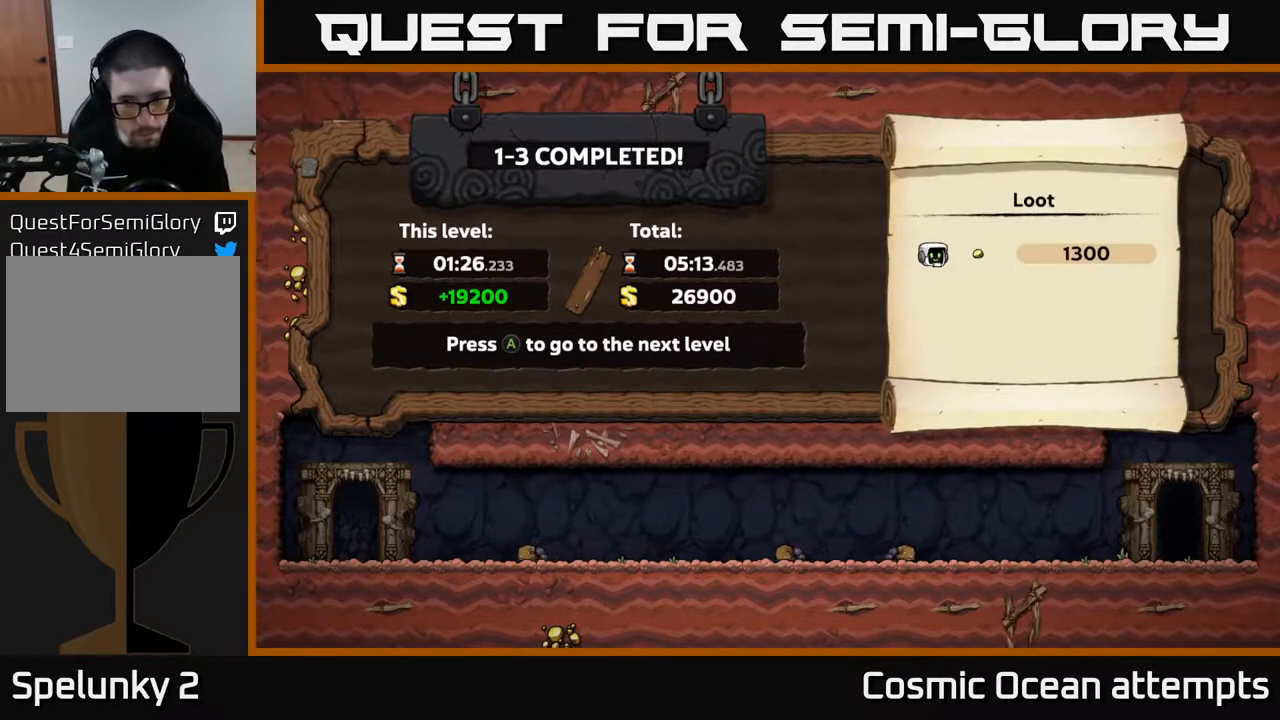
Gameplay with a controller (Xbox layout); each line is a JSON object with the inputs held at the frame after it. "events" lists button and stick changes between this image and that frame as [ms after this image, input, new state], when the widget could be followed in between.
{"buttons": [], "left_stick": "center", "right_stick": "center", "events": [[133, "A", "down"], [233, "A", "up"]]}
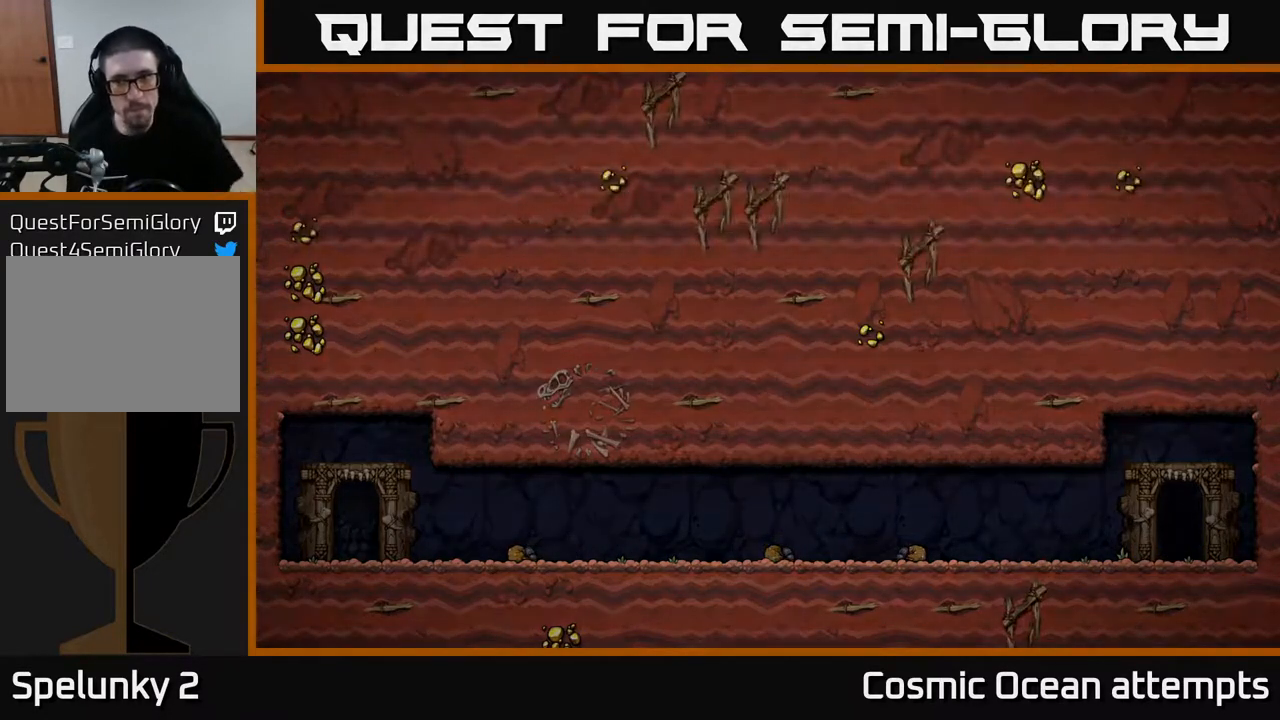
{"buttons": [], "left_stick": "center", "right_stick": "center", "events": []}
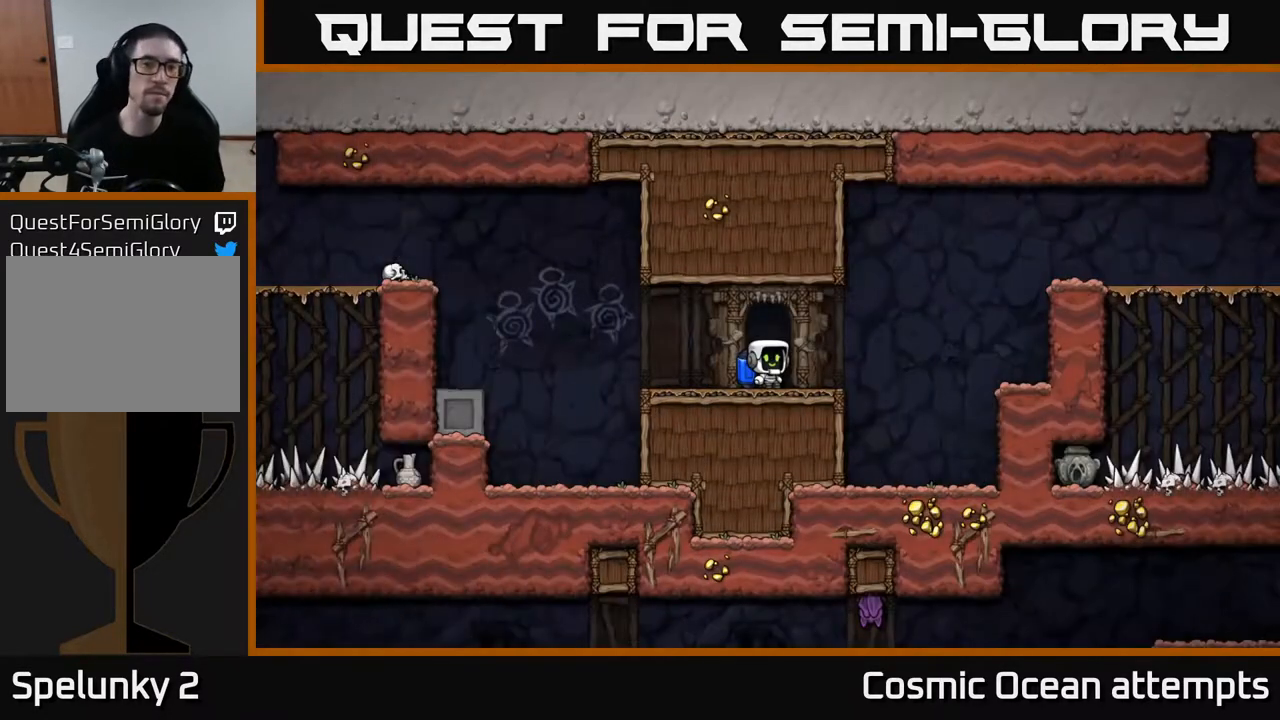
{"buttons": [], "left_stick": "center", "right_stick": "center", "events": []}
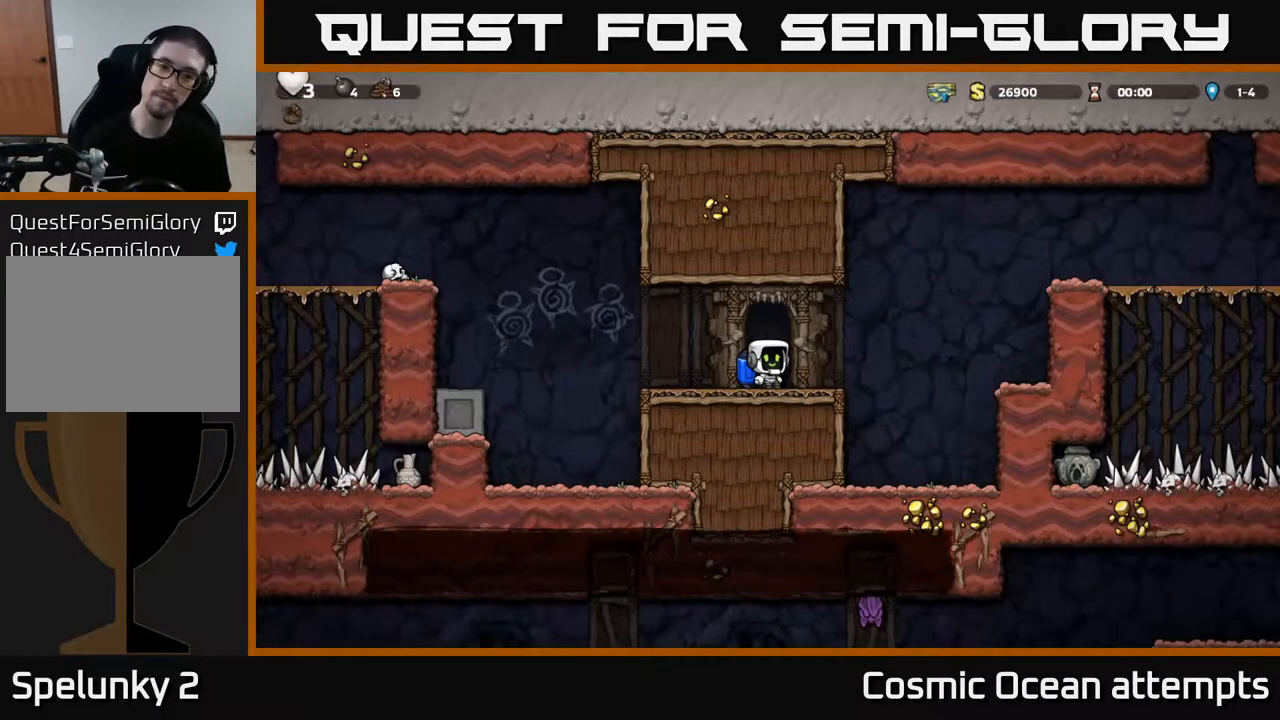
{"buttons": ["DPAD_LEFT"], "left_stick": "center", "right_stick": "center", "events": [[267, "DPAD_LEFT", "down"]]}
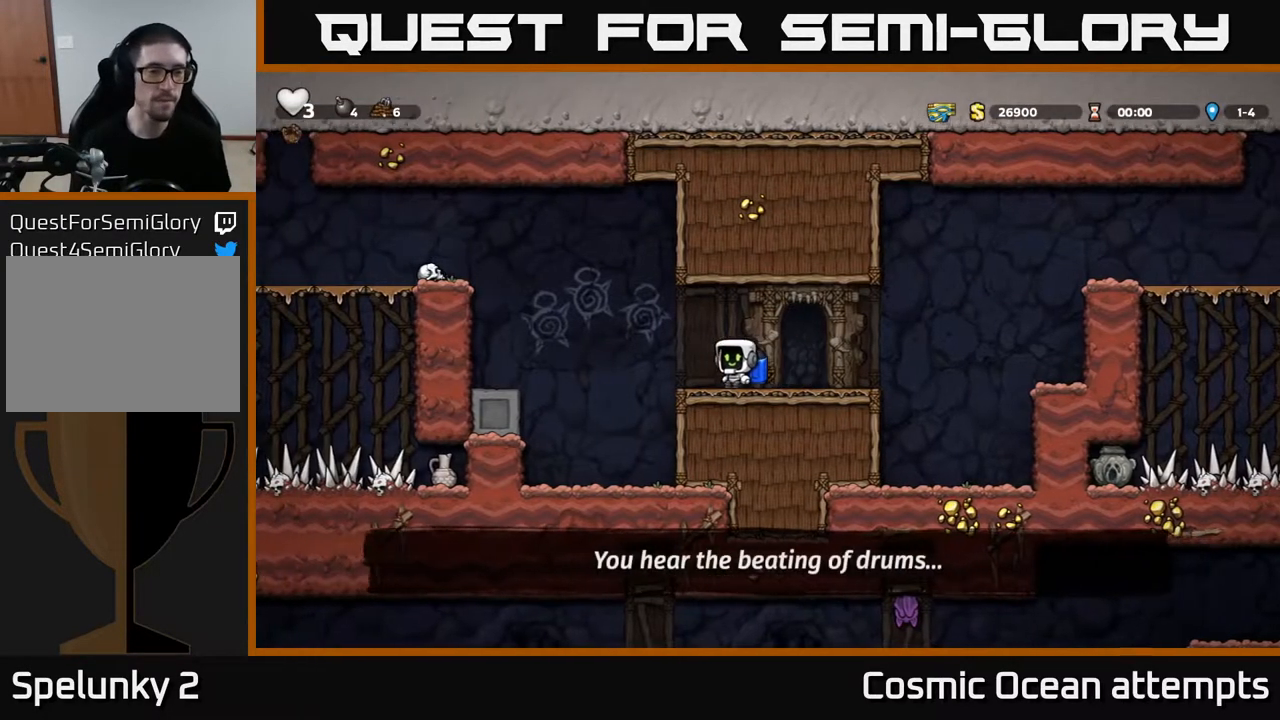
{"buttons": ["DPAD_LEFT"], "left_stick": "center", "right_stick": "center", "events": [[83, "A", "down"], [233, "A", "up"], [283, "A", "down"], [467, "A", "up"]]}
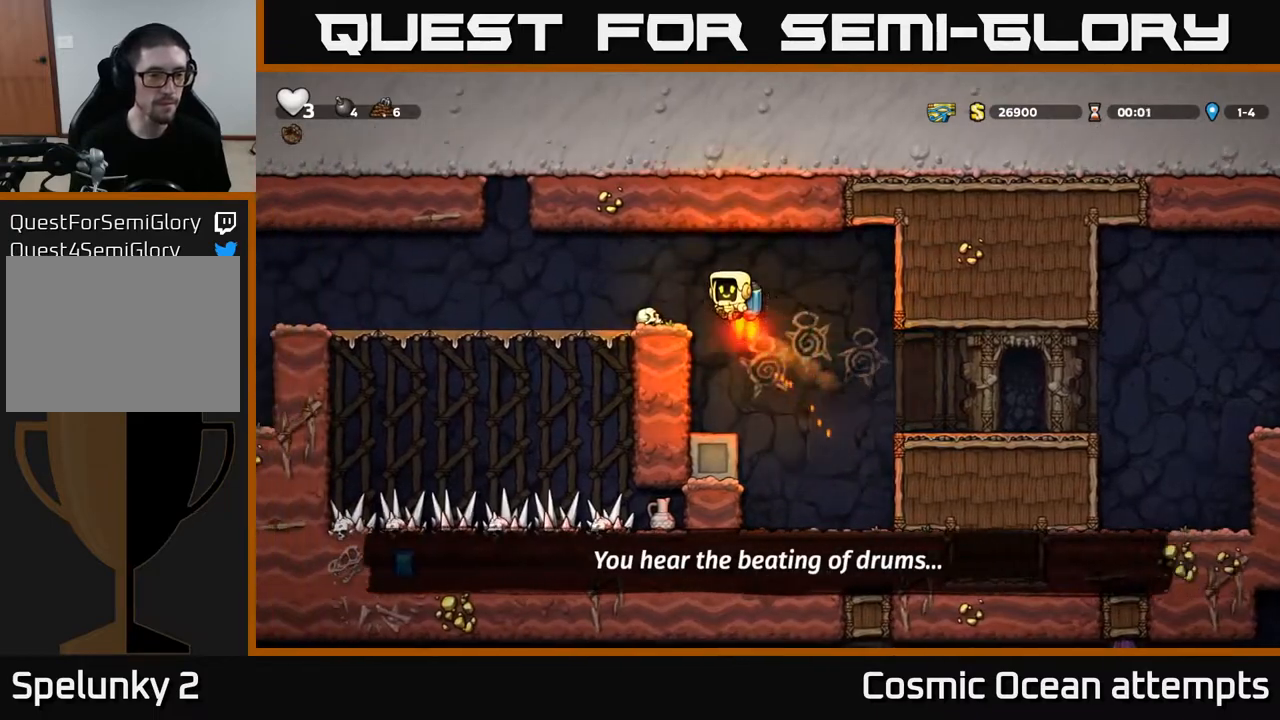
{"buttons": ["DPAD_LEFT"], "left_stick": "center", "right_stick": "center", "events": []}
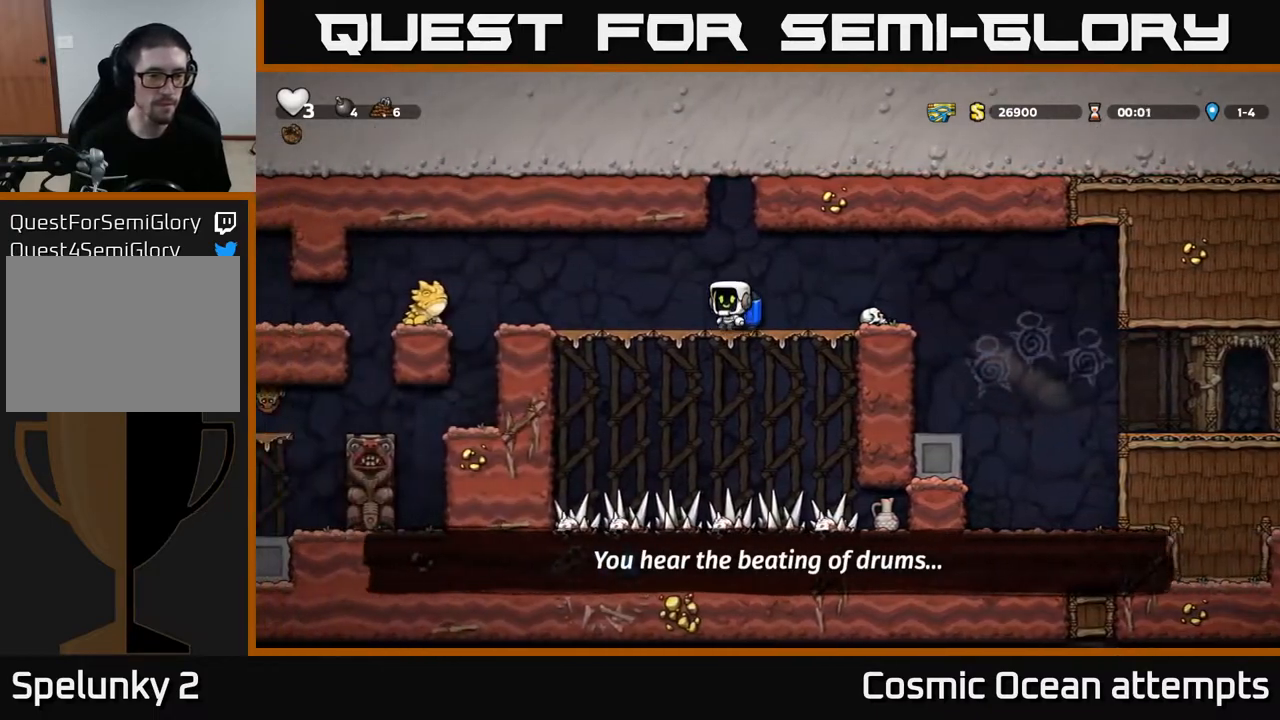
{"buttons": ["DPAD_RIGHT"], "left_stick": "center", "right_stick": "center", "events": [[250, "X", "down"], [283, "A", "down"], [283, "DPAD_LEFT", "up"], [300, "DPAD_RIGHT", "down"], [333, "X", "up"], [500, "A", "up"]]}
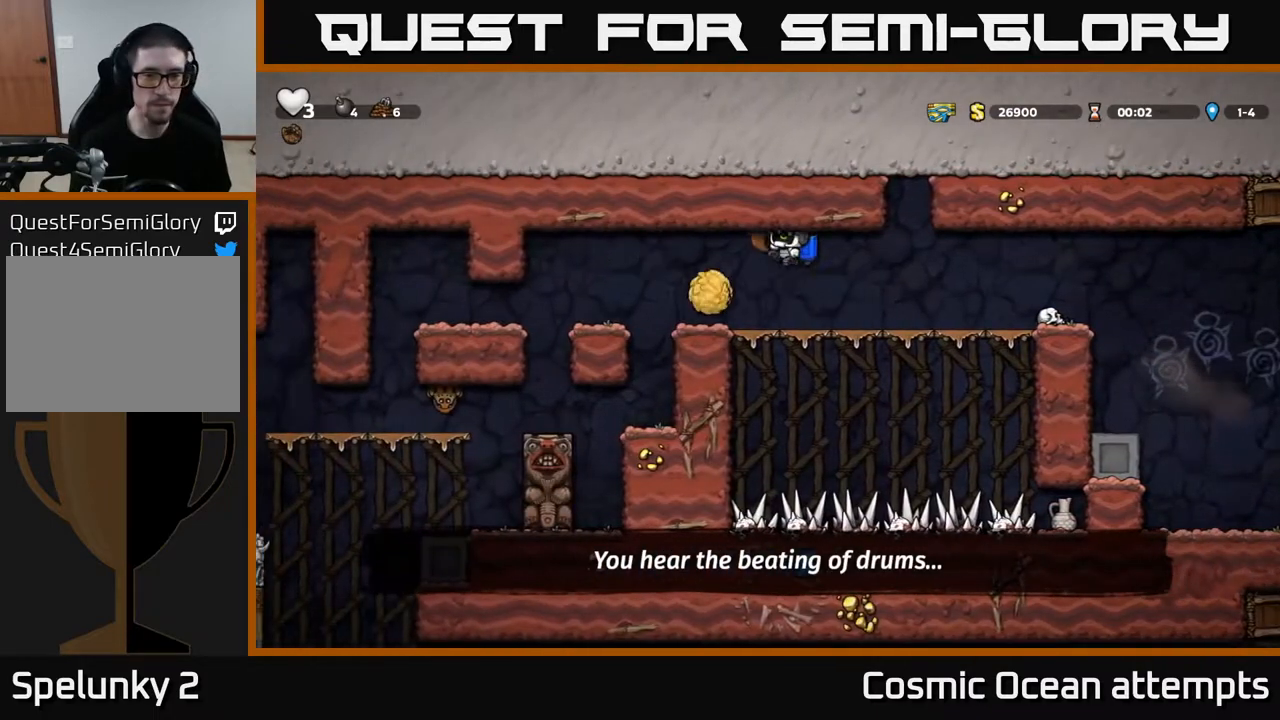
{"buttons": ["A", "DPAD_RIGHT"], "left_stick": "center", "right_stick": "center", "events": [[100, "A", "down"], [233, "A", "up"], [400, "A", "down"]]}
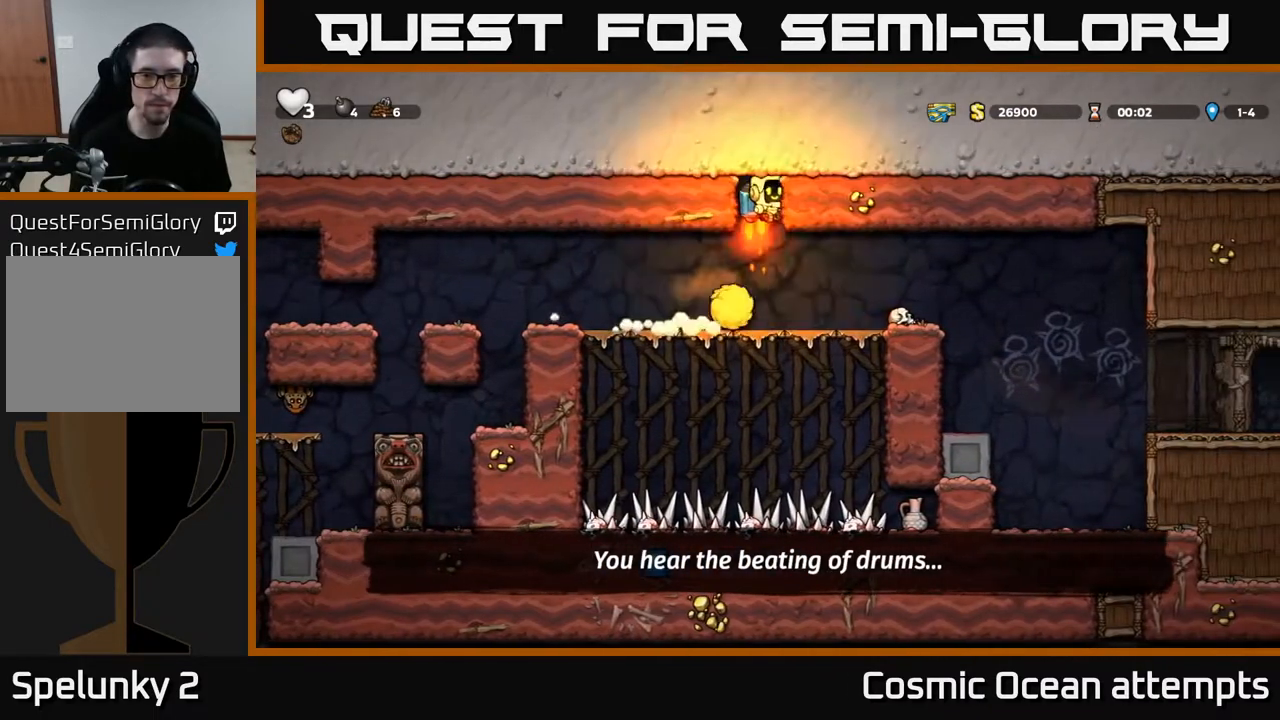
{"buttons": ["DPAD_LEFT"], "left_stick": "center", "right_stick": "center", "events": [[17, "A", "up"], [100, "A", "down"], [217, "A", "up"], [217, "DPAD_RIGHT", "up"], [283, "DPAD_LEFT", "down"]]}
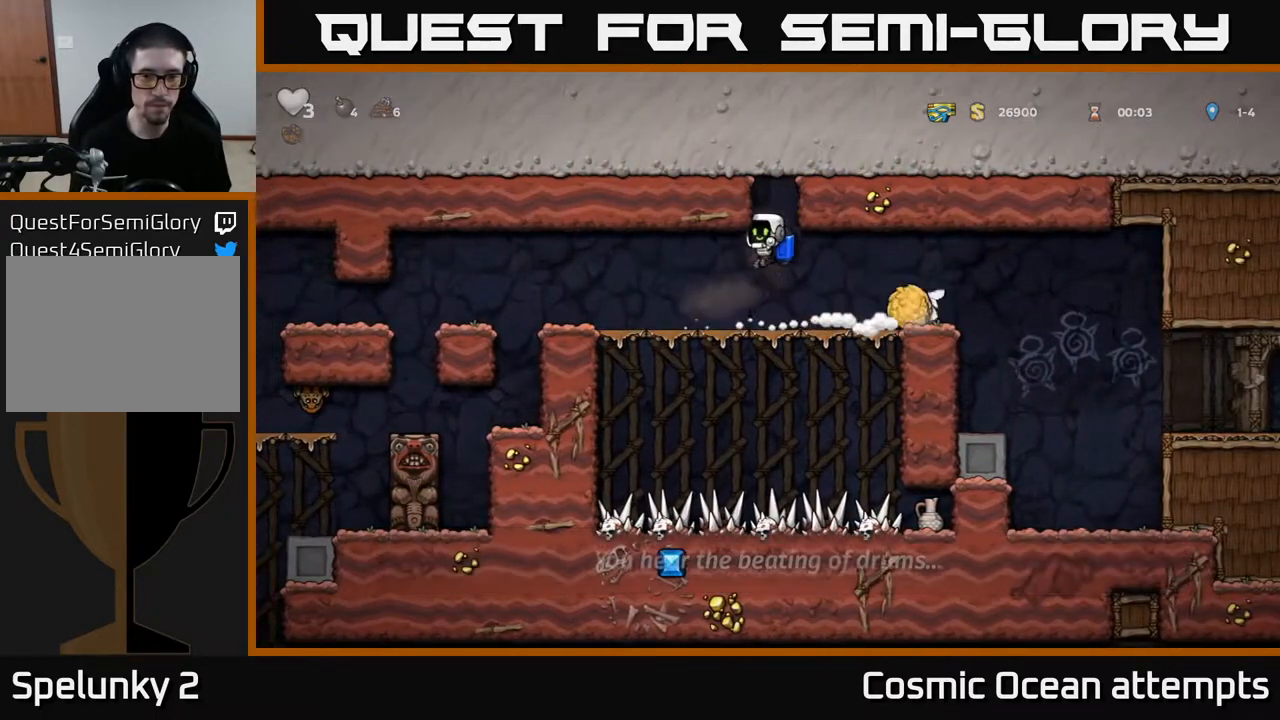
{"buttons": ["A", "DPAD_LEFT"], "left_stick": "center", "right_stick": "center", "events": [[367, "DPAD_LEFT", "up"], [450, "DPAD_LEFT", "down"], [483, "A", "down"]]}
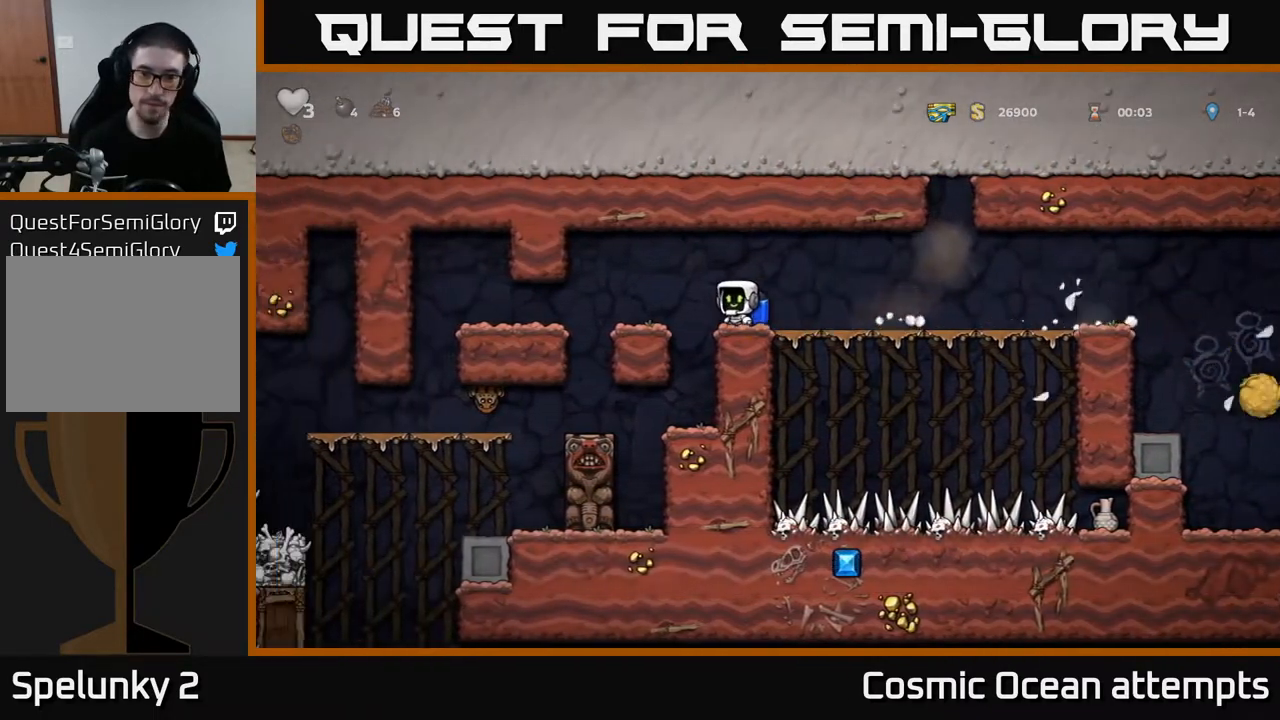
{"buttons": ["DPAD_LEFT"], "left_stick": "center", "right_stick": "center", "events": [[50, "A", "up"], [183, "DPAD_LEFT", "up"], [350, "DPAD_LEFT", "down"]]}
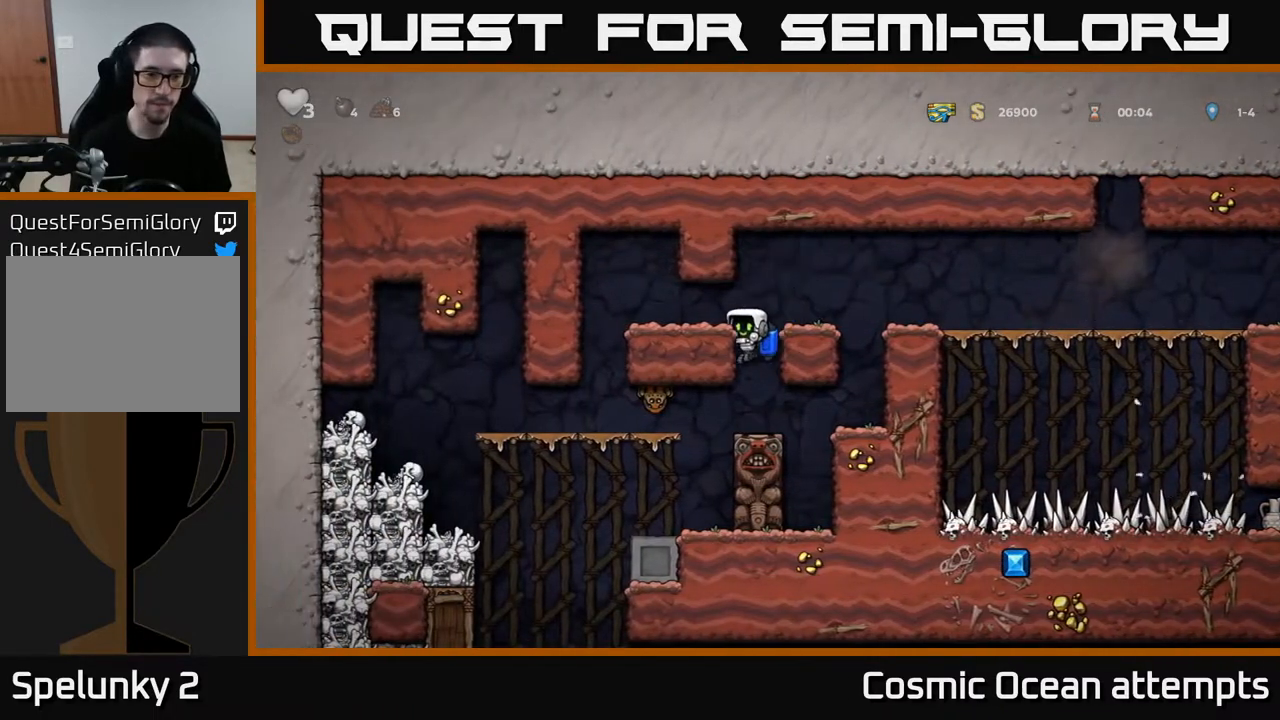
{"buttons": ["DPAD_LEFT"], "left_stick": "center", "right_stick": "center", "events": [[183, "DPAD_LEFT", "up"], [350, "DPAD_LEFT", "down"], [367, "A", "down"], [483, "A", "up"]]}
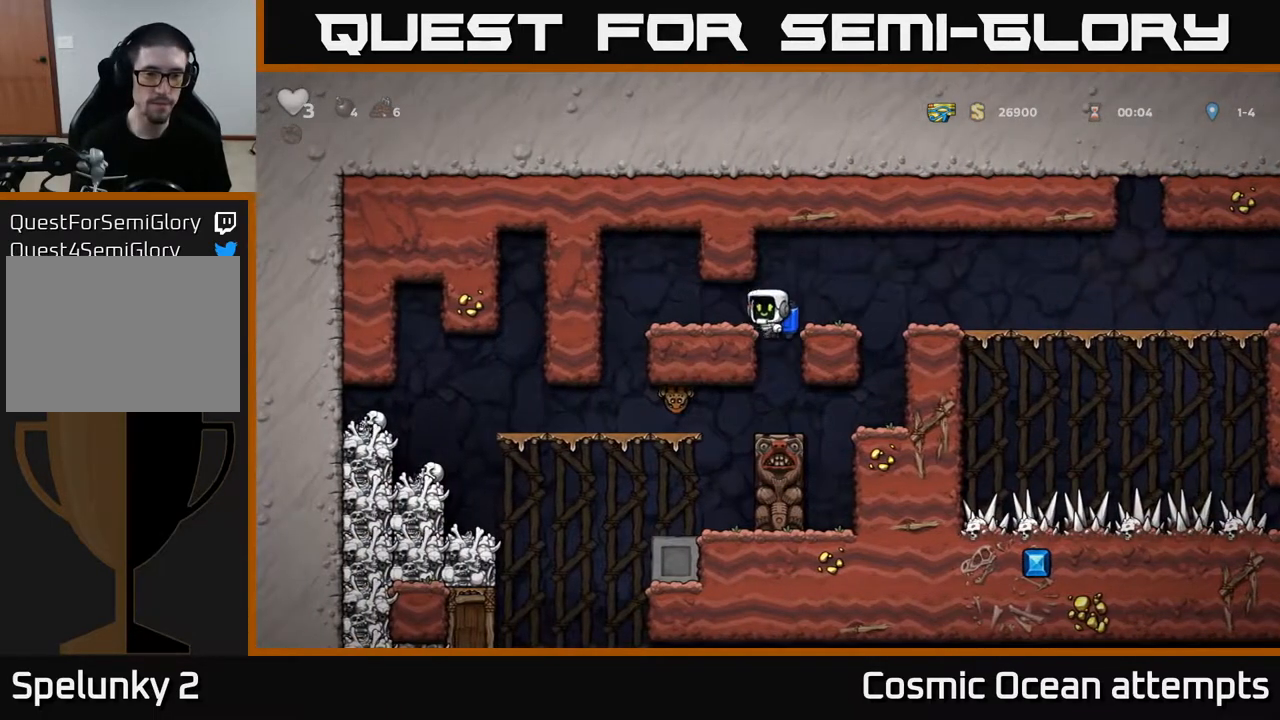
{"buttons": ["X", "DPAD_RIGHT"], "left_stick": "center", "right_stick": "center", "events": [[333, "DPAD_LEFT", "up"], [400, "DPAD_RIGHT", "down"], [467, "X", "down"]]}
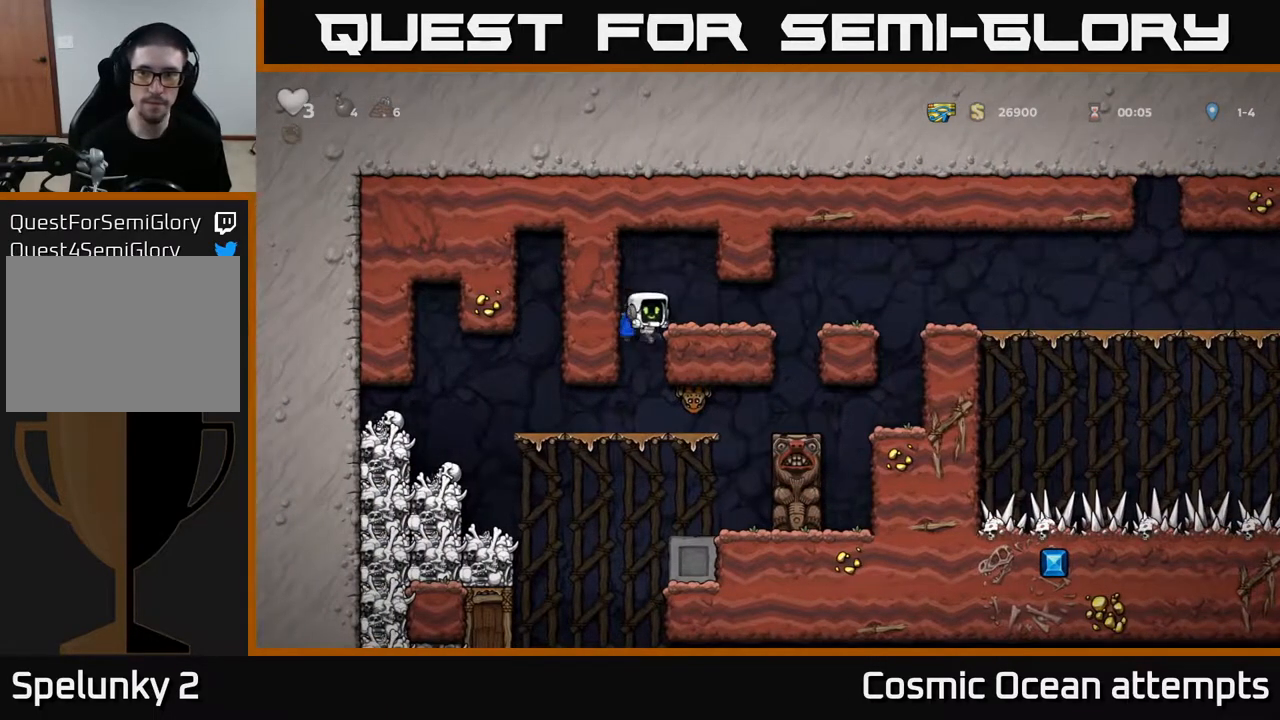
{"buttons": ["DPAD_LEFT"], "left_stick": "center", "right_stick": "center", "events": [[33, "DPAD_RIGHT", "up"], [67, "X", "up"], [300, "DPAD_LEFT", "down"]]}
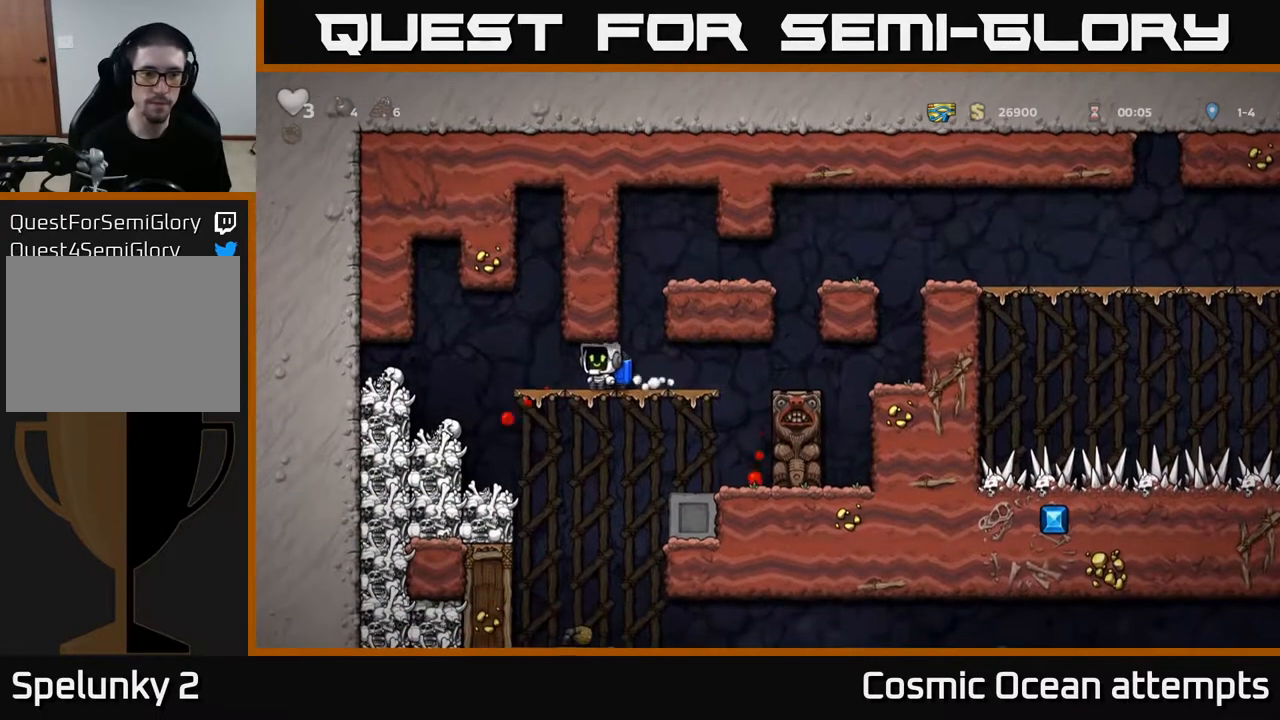
{"buttons": [], "left_stick": "center", "right_stick": "center", "events": [[150, "DPAD_LEFT", "up"]]}
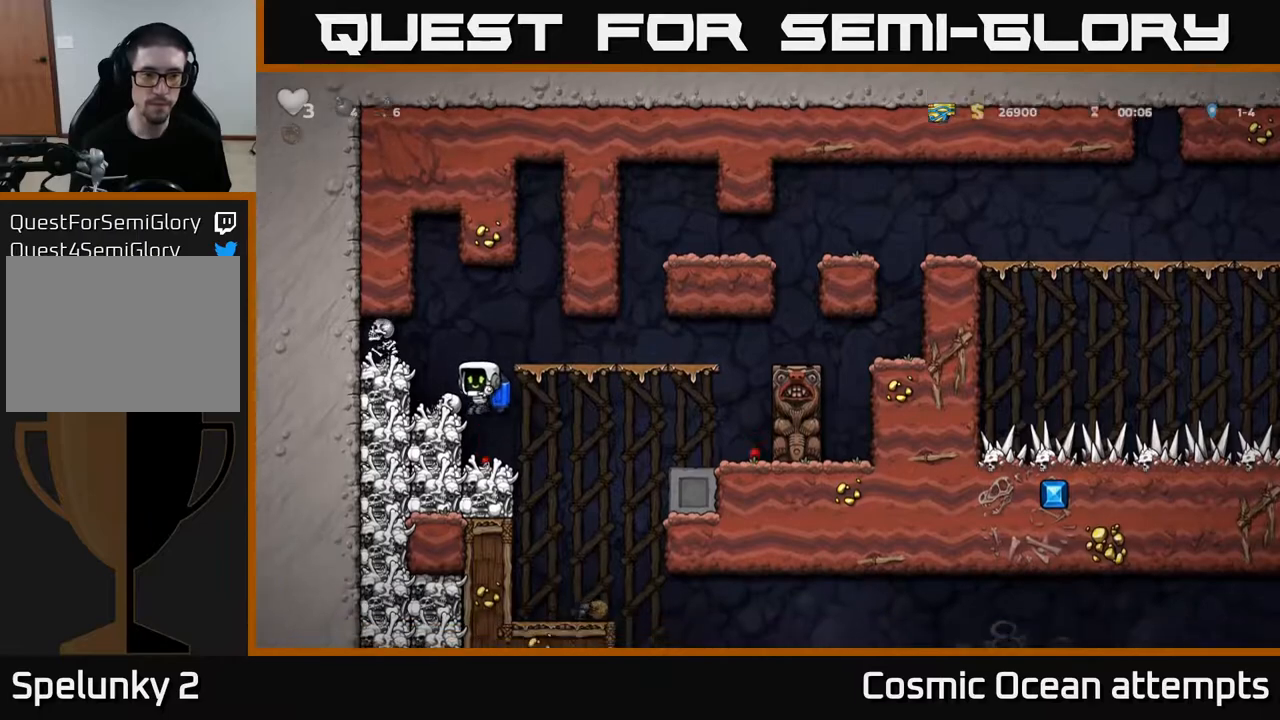
{"buttons": ["DPAD_RIGHT"], "left_stick": "center", "right_stick": "center", "events": [[283, "DPAD_RIGHT", "down"]]}
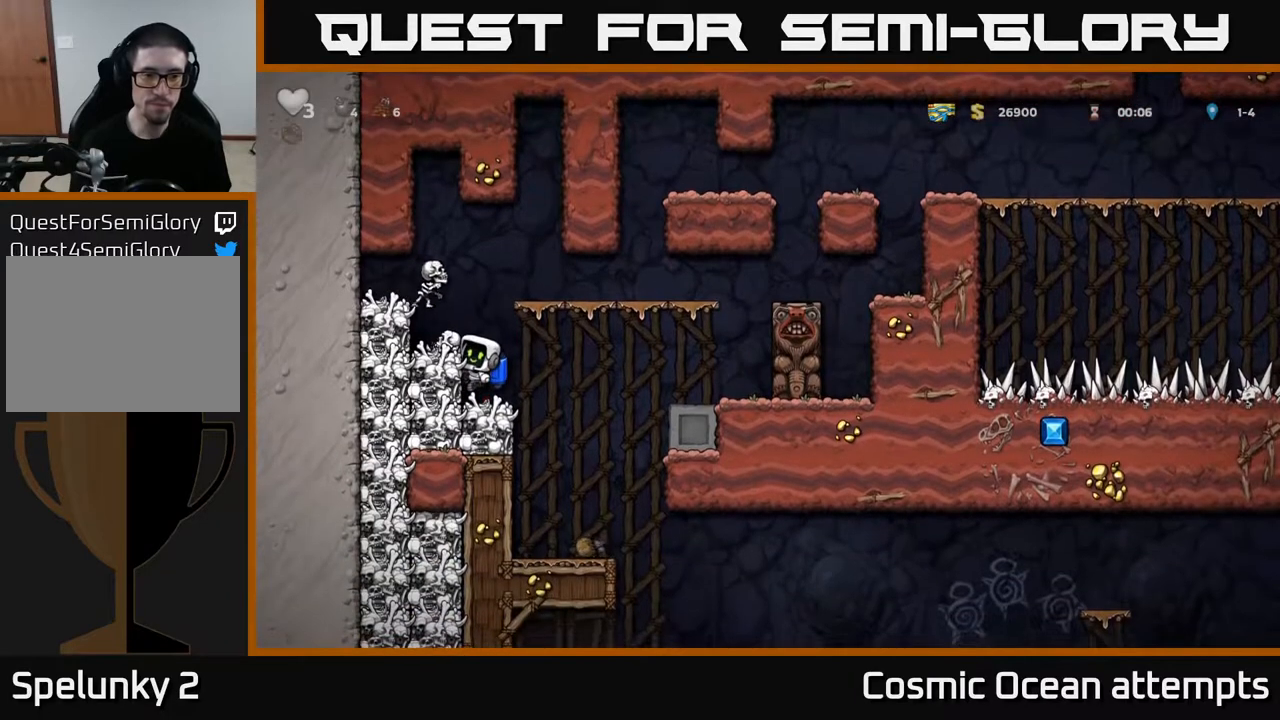
{"buttons": ["DPAD_RIGHT"], "left_stick": "center", "right_stick": "center", "events": [[33, "DPAD_RIGHT", "up"], [183, "DPAD_RIGHT", "down"], [217, "A", "down"], [300, "A", "up"]]}
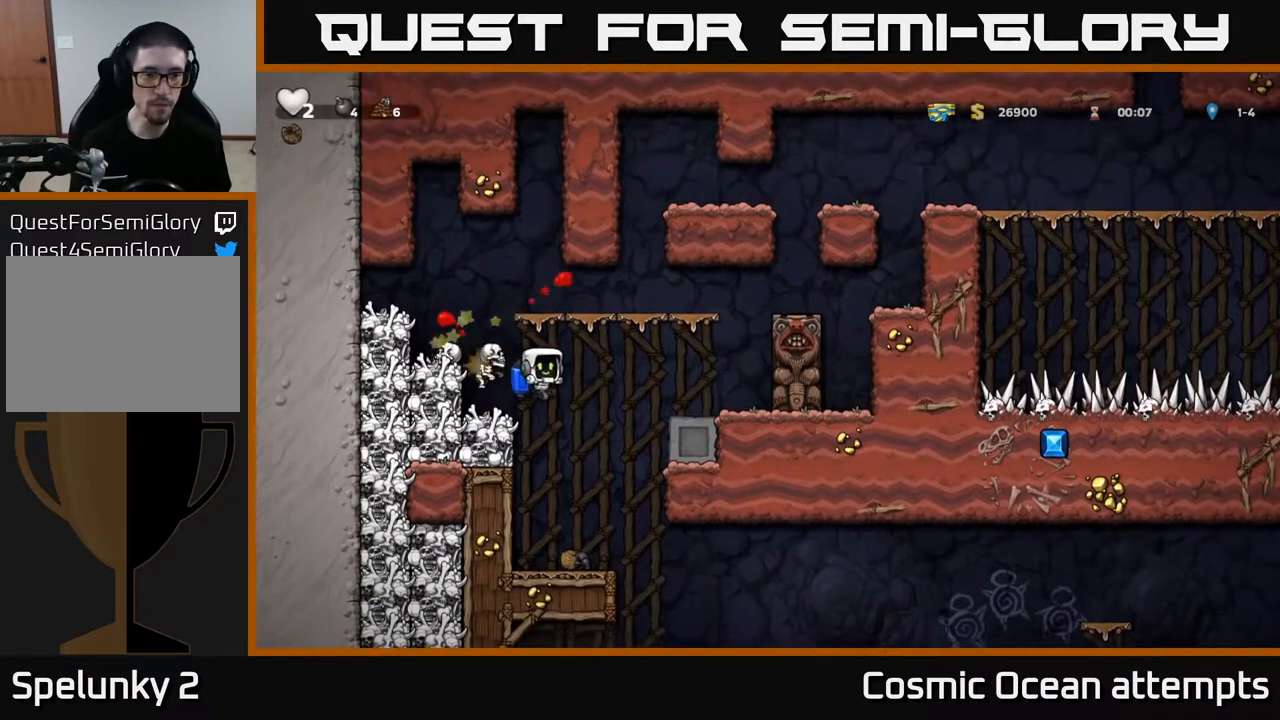
{"buttons": [], "left_stick": "center", "right_stick": "center", "events": [[83, "DPAD_RIGHT", "up"]]}
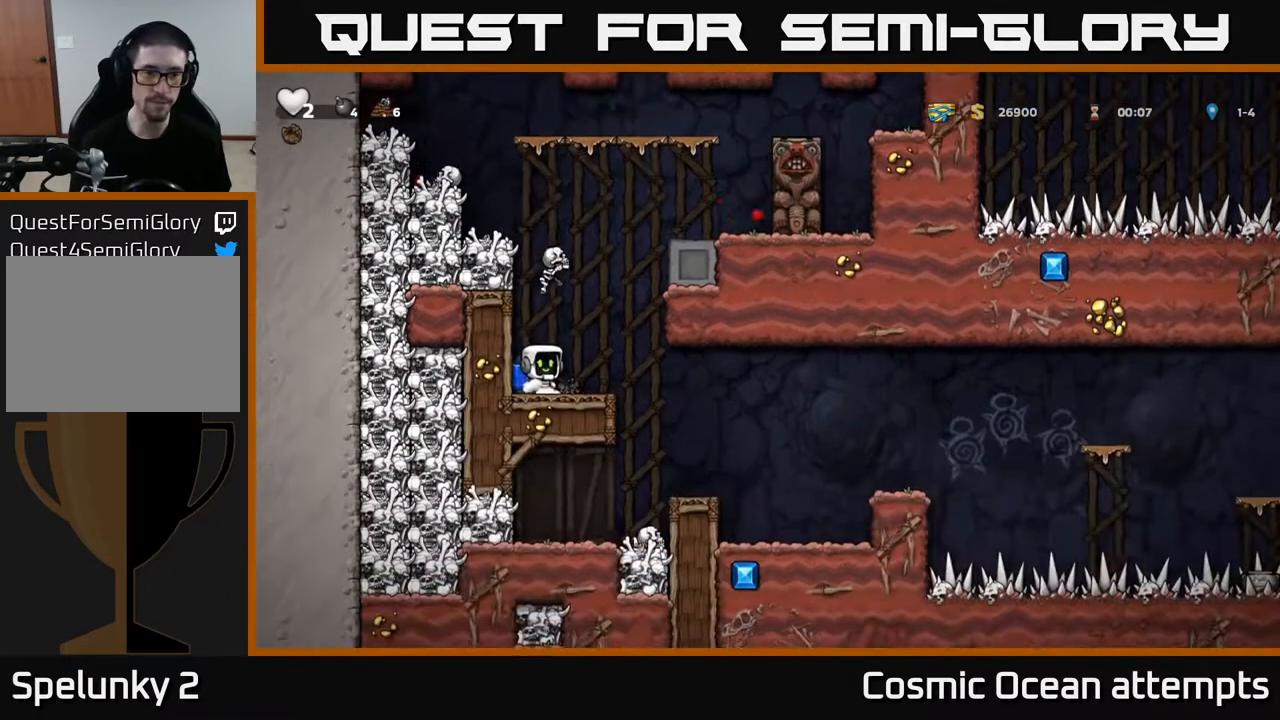
{"buttons": [], "left_stick": "center", "right_stick": "center", "events": [[67, "X", "down"], [150, "X", "up"]]}
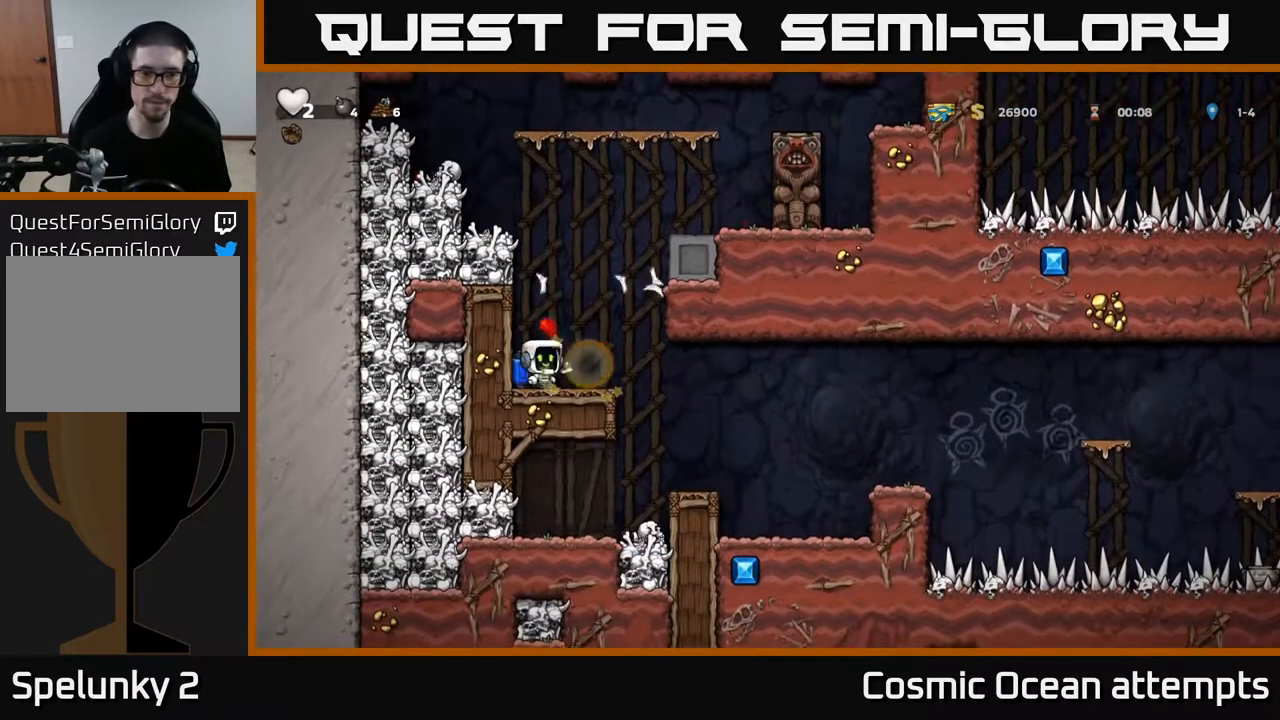
{"buttons": ["DPAD_RIGHT"], "left_stick": "center", "right_stick": "center", "events": [[250, "DPAD_RIGHT", "down"]]}
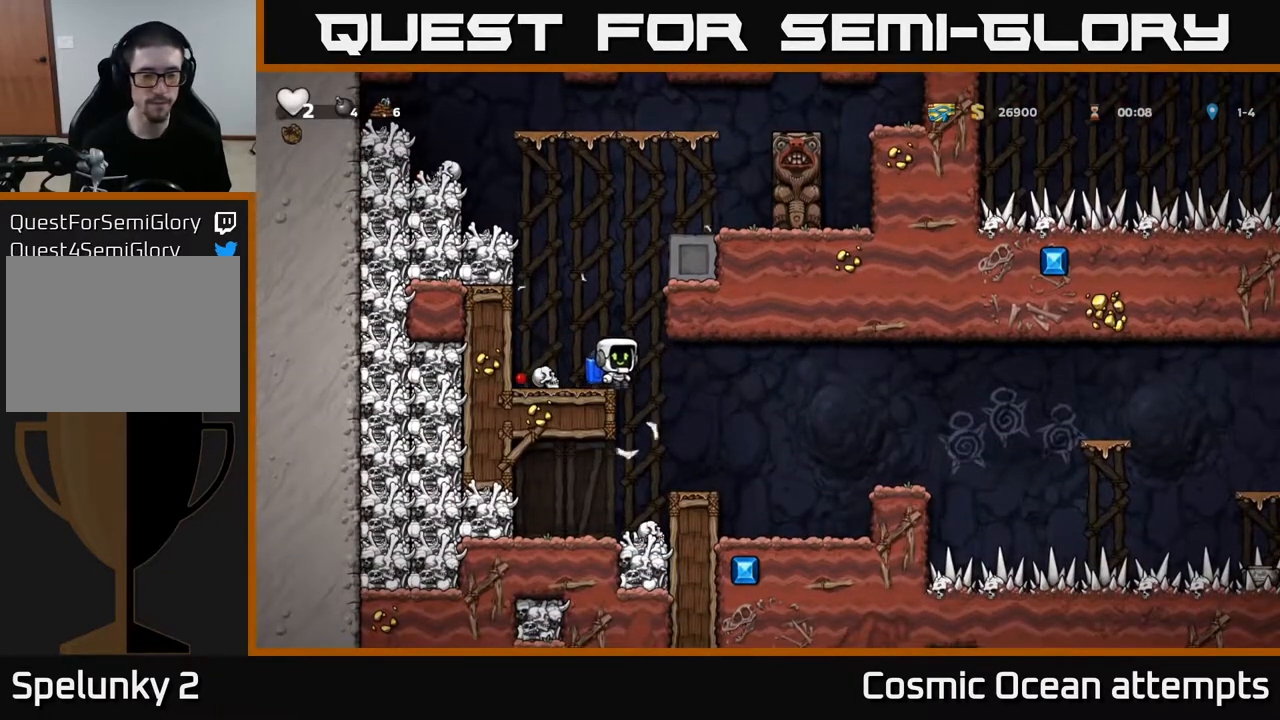
{"buttons": ["X", "DPAD_LEFT"], "left_stick": "center", "right_stick": "center", "events": [[83, "DPAD_RIGHT", "up"], [167, "DPAD_LEFT", "down"], [433, "X", "down"]]}
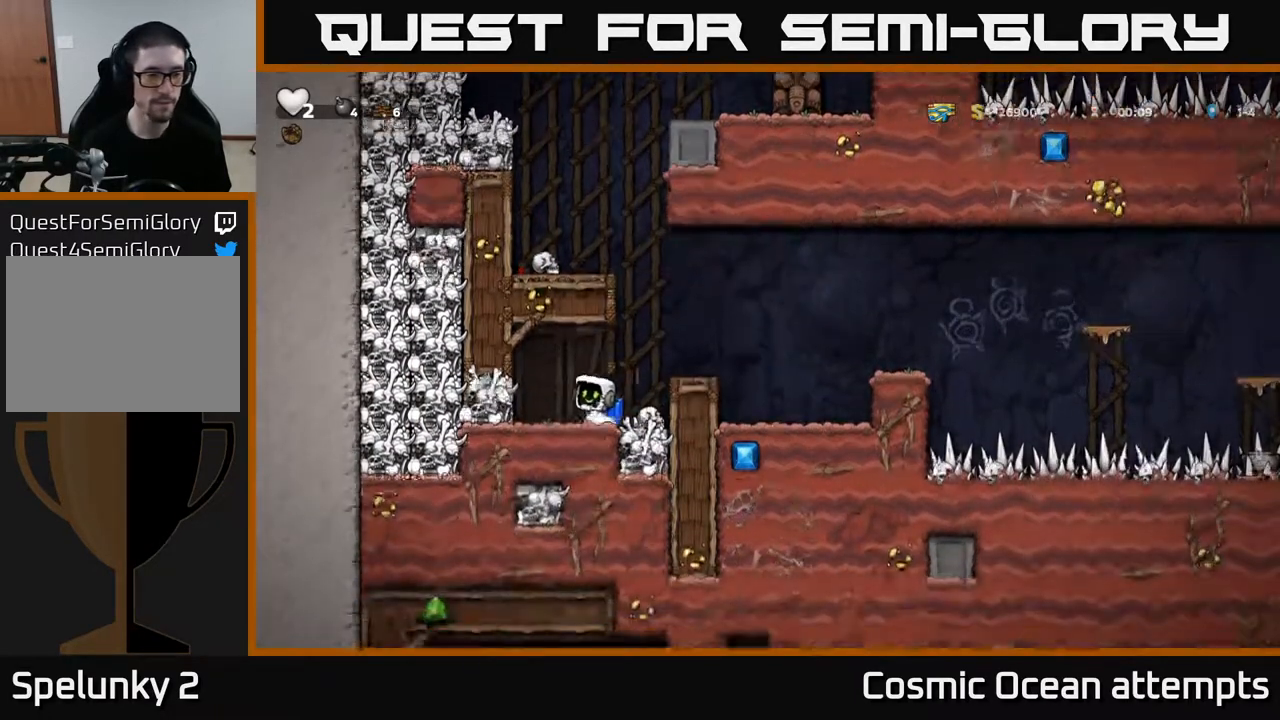
{"buttons": [], "left_stick": "center", "right_stick": "center", "events": [[83, "X", "up"], [183, "DPAD_LEFT", "up"]]}
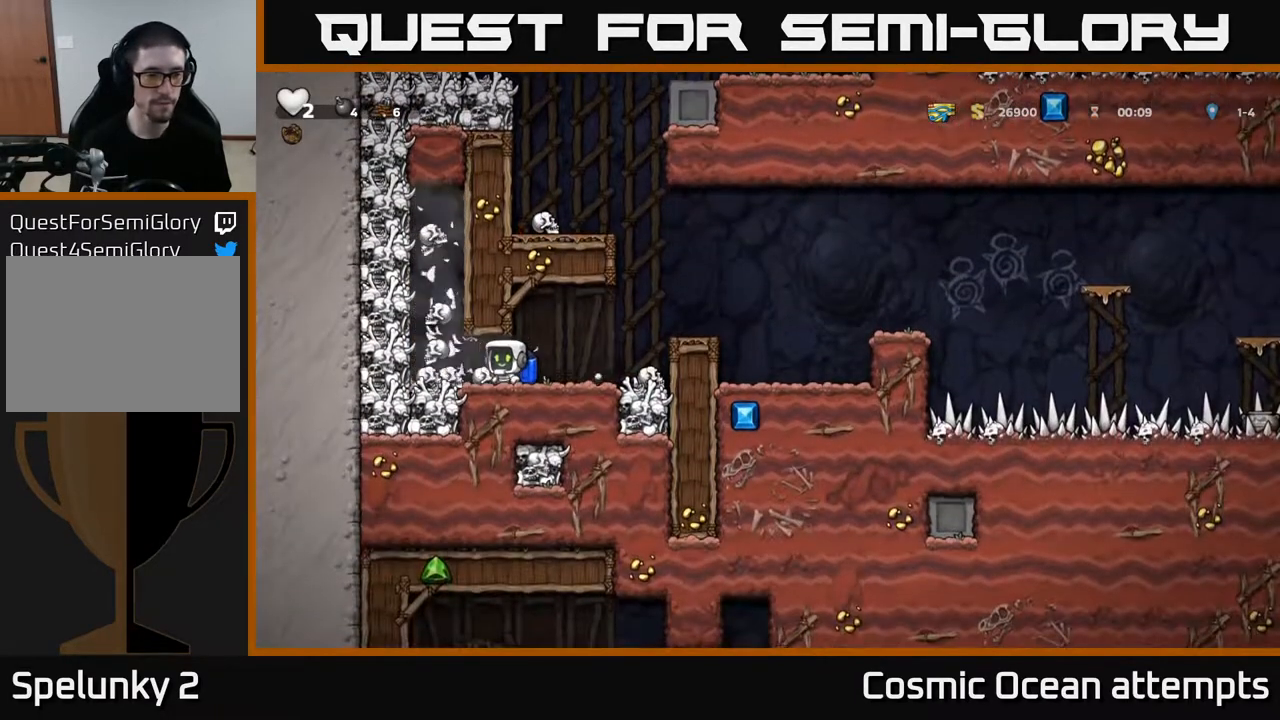
{"buttons": ["X", "DPAD_LEFT"], "left_stick": "center", "right_stick": "center", "events": [[450, "DPAD_LEFT", "down"], [467, "X", "down"]]}
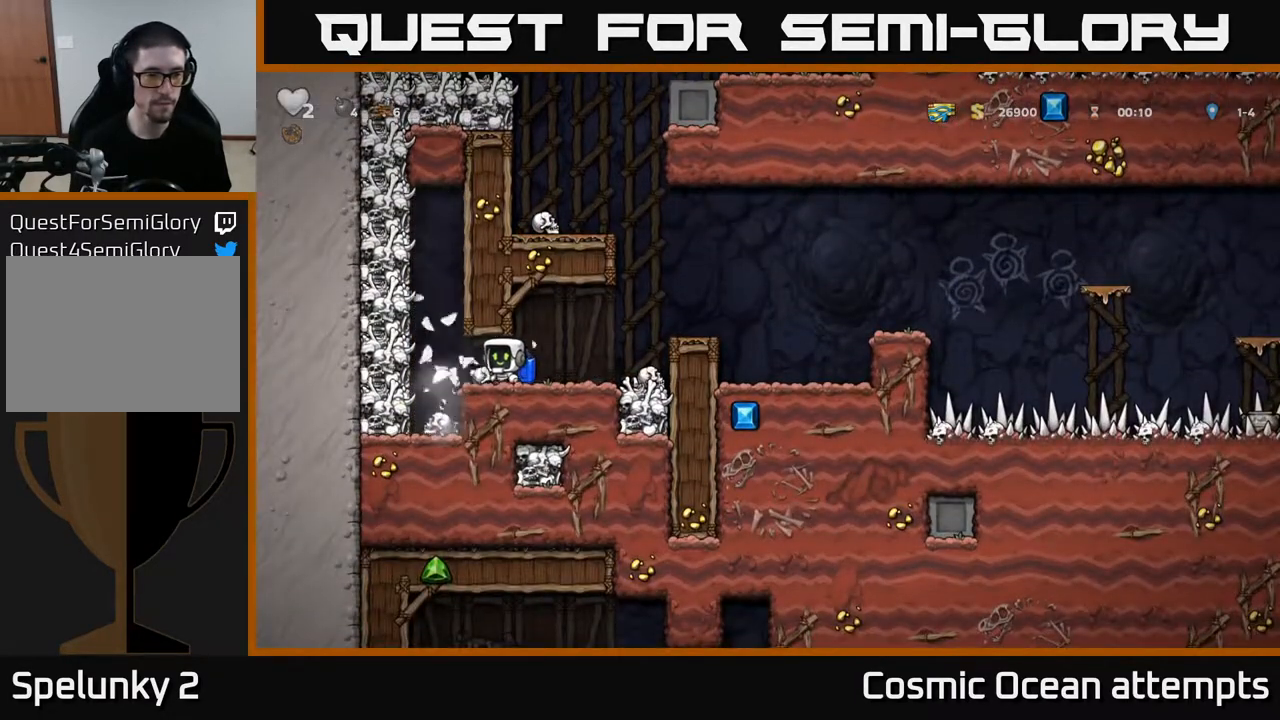
{"buttons": ["A", "DPAD_RIGHT"], "left_stick": "center", "right_stick": "center", "events": [[83, "X", "up"], [117, "DPAD_LEFT", "up"], [167, "DPAD_RIGHT", "down"], [500, "A", "down"]]}
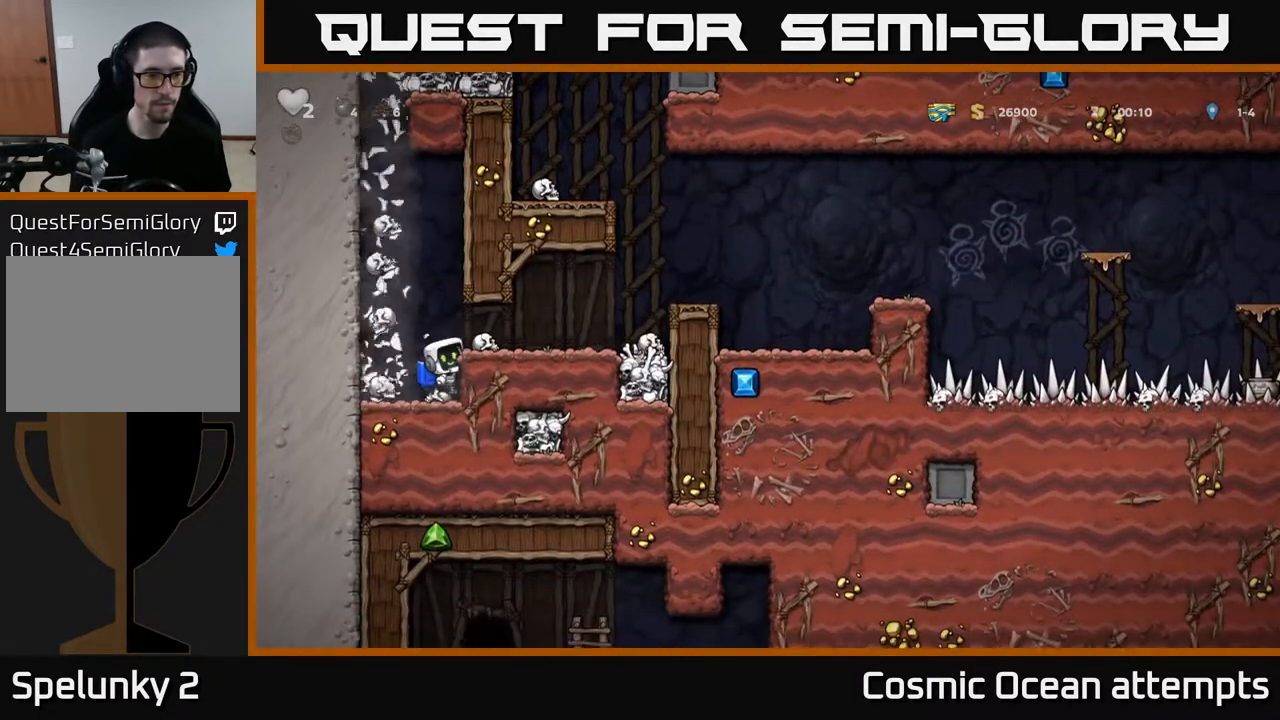
{"buttons": [], "left_stick": "center", "right_stick": "center", "events": [[133, "A", "up"], [450, "DPAD_RIGHT", "up"]]}
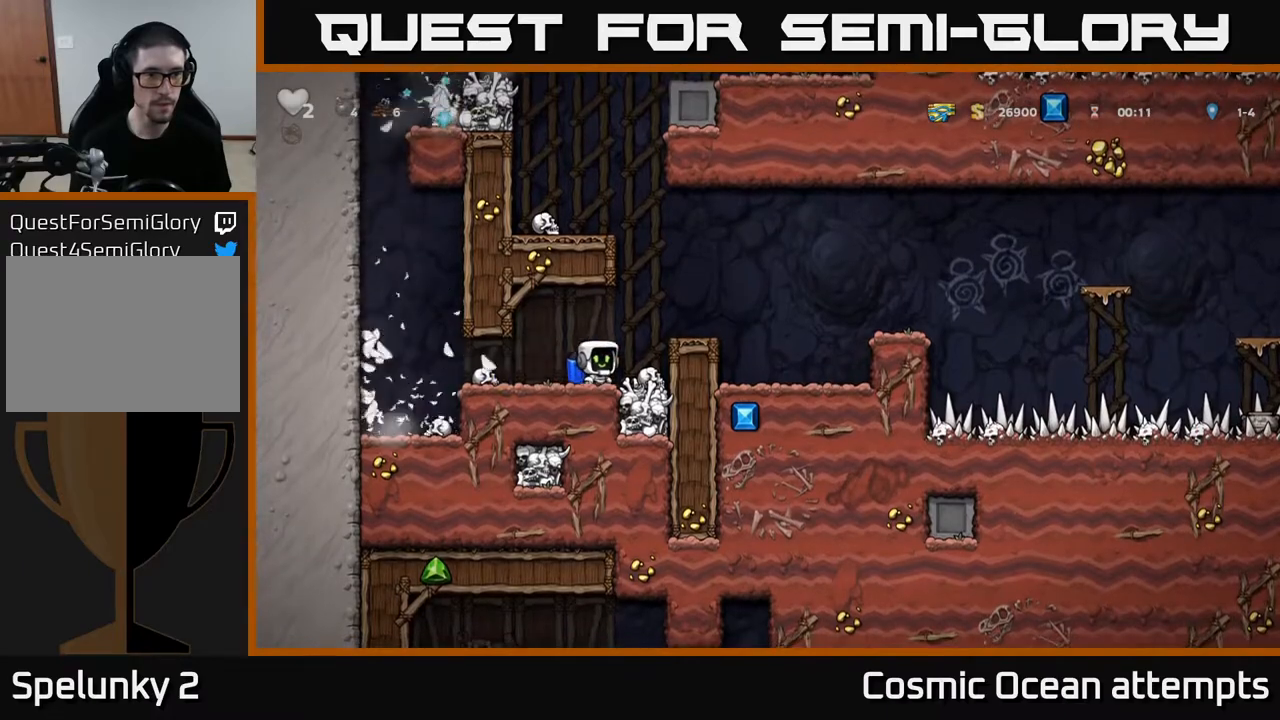
{"buttons": ["A", "DPAD_RIGHT"], "left_stick": "center", "right_stick": "center", "events": [[183, "A", "down"], [350, "A", "up"], [383, "A", "down"], [483, "DPAD_RIGHT", "down"]]}
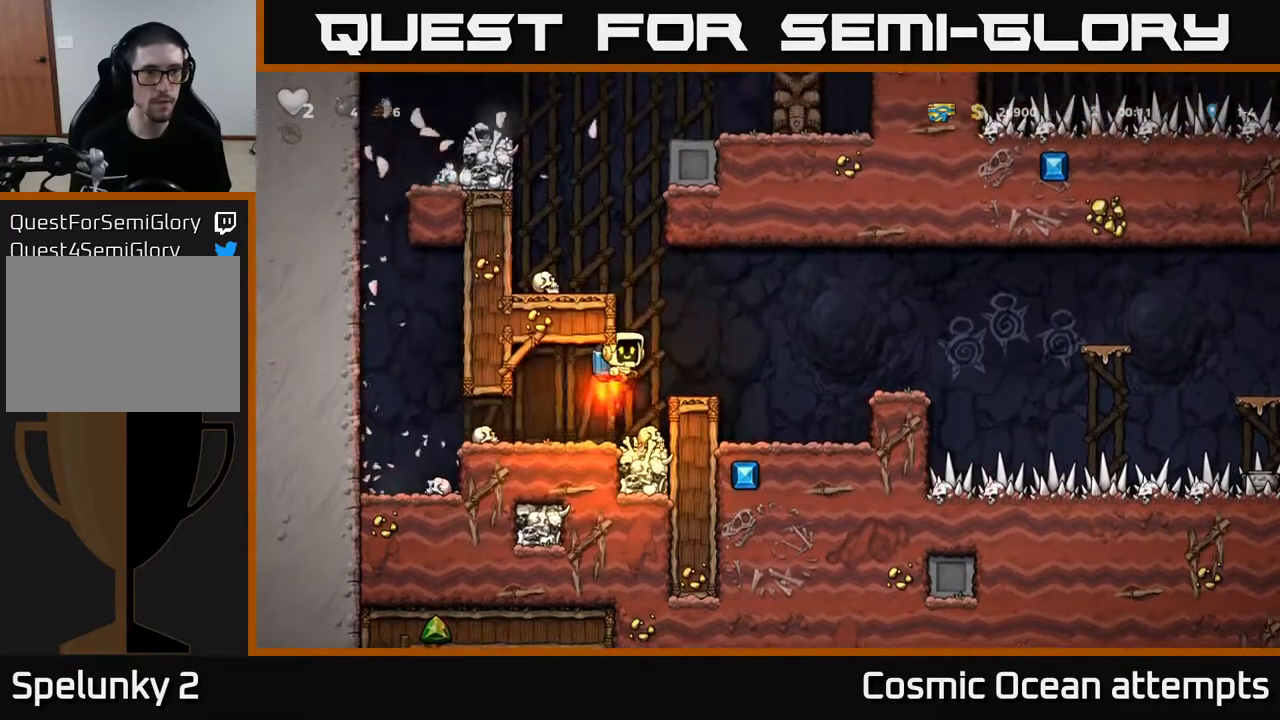
{"buttons": [], "left_stick": "center", "right_stick": "center", "events": [[33, "DPAD_RIGHT", "up"], [83, "A", "up"], [250, "DPAD_RIGHT", "down"], [350, "DPAD_RIGHT", "up"]]}
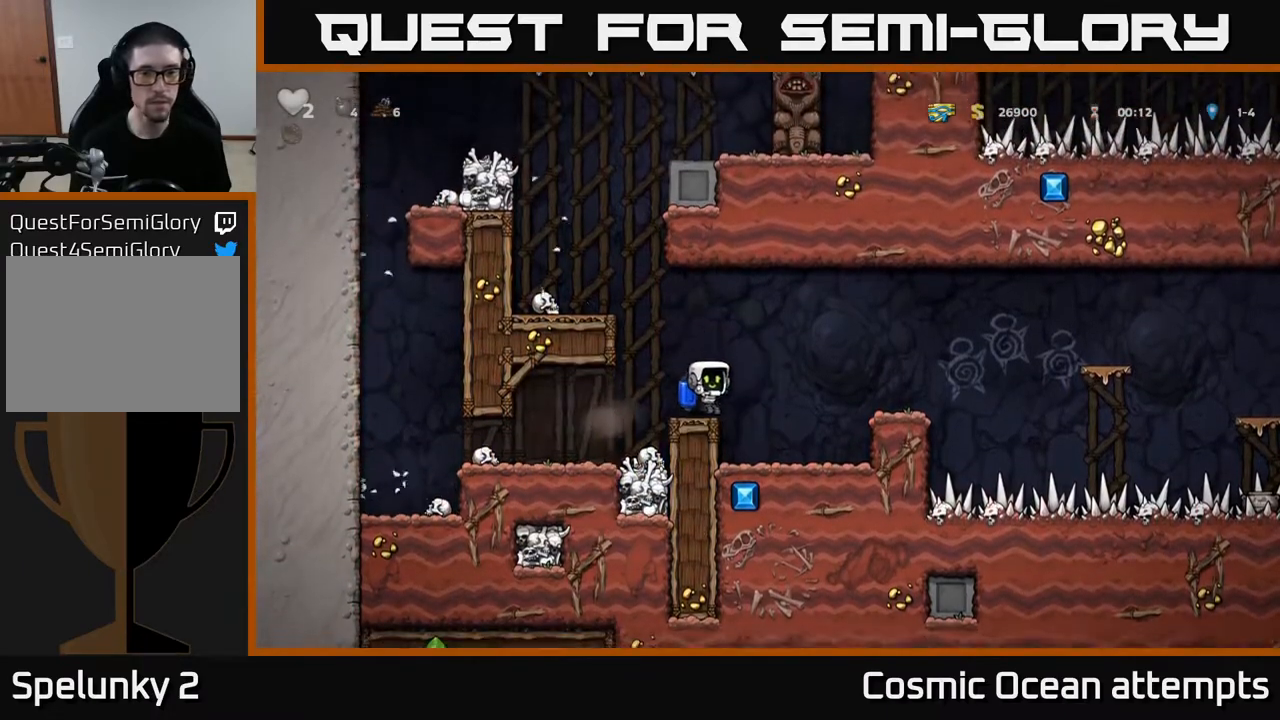
{"buttons": ["DPAD_RIGHT"], "left_stick": "center", "right_stick": "center", "events": [[150, "A", "down"], [150, "DPAD_RIGHT", "down"], [267, "A", "up"]]}
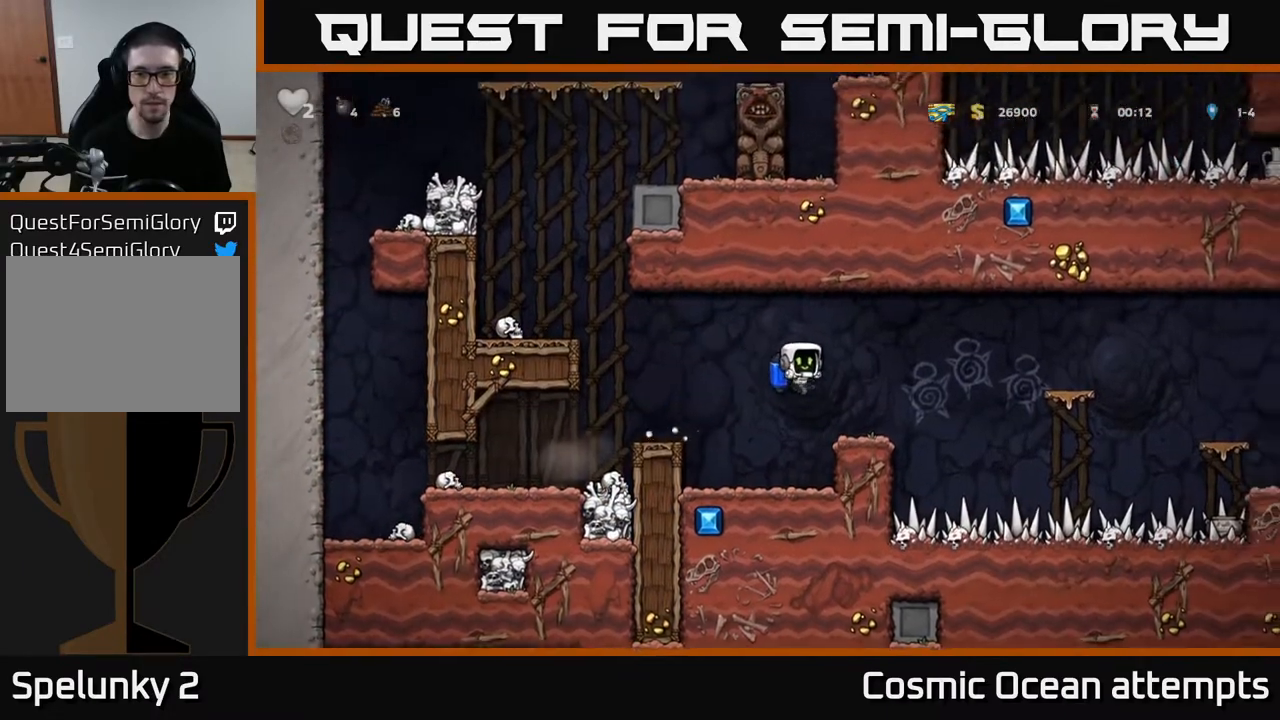
{"buttons": ["DPAD_RIGHT"], "left_stick": "center", "right_stick": "center", "events": [[50, "DPAD_RIGHT", "up"], [217, "DPAD_RIGHT", "down"], [267, "A", "down"], [383, "A", "up"]]}
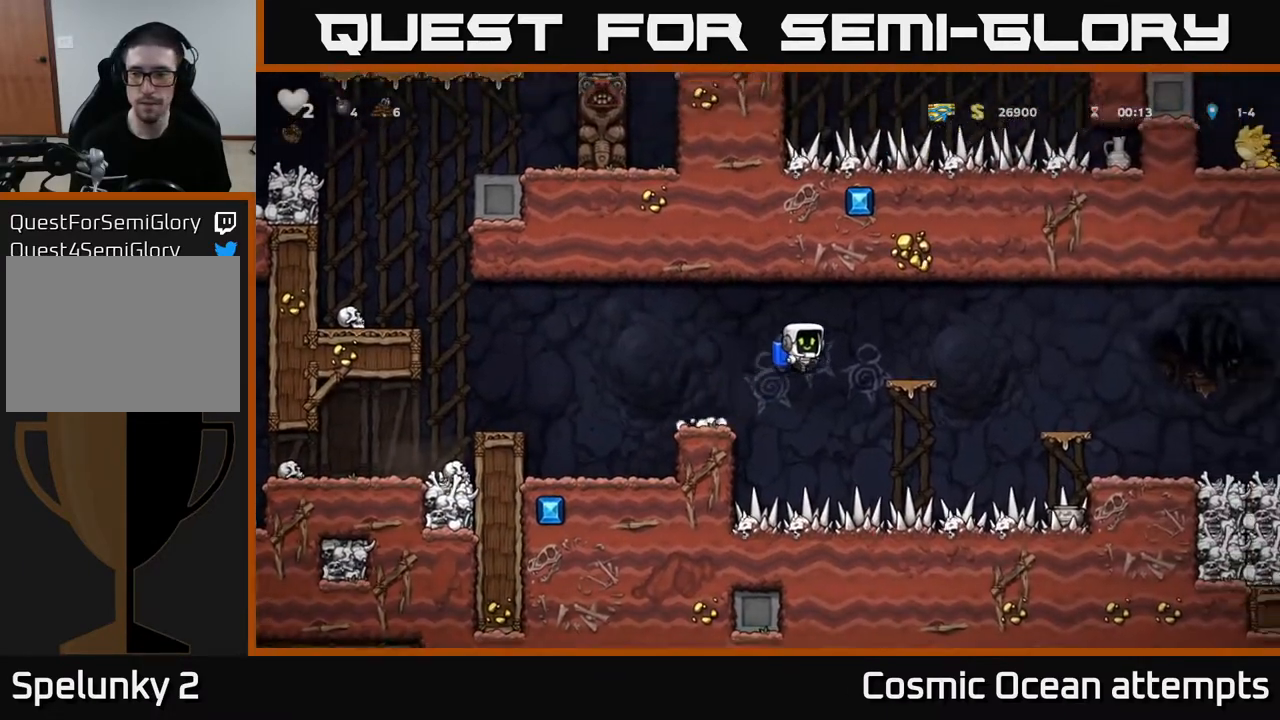
{"buttons": ["DPAD_RIGHT"], "left_stick": "center", "right_stick": "center", "events": [[133, "A", "down"], [233, "A", "up"]]}
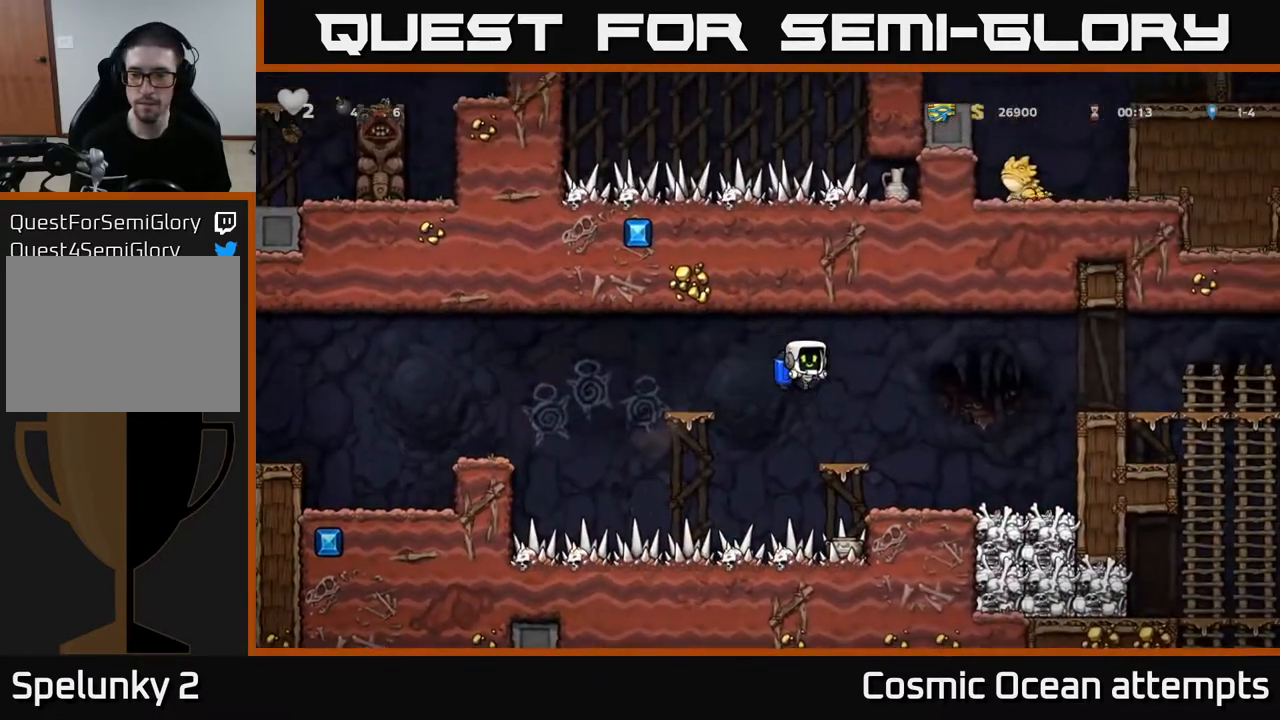
{"buttons": ["A", "DPAD_RIGHT"], "left_stick": "center", "right_stick": "center", "events": [[33, "A", "down"], [83, "A", "up"], [400, "A", "down"]]}